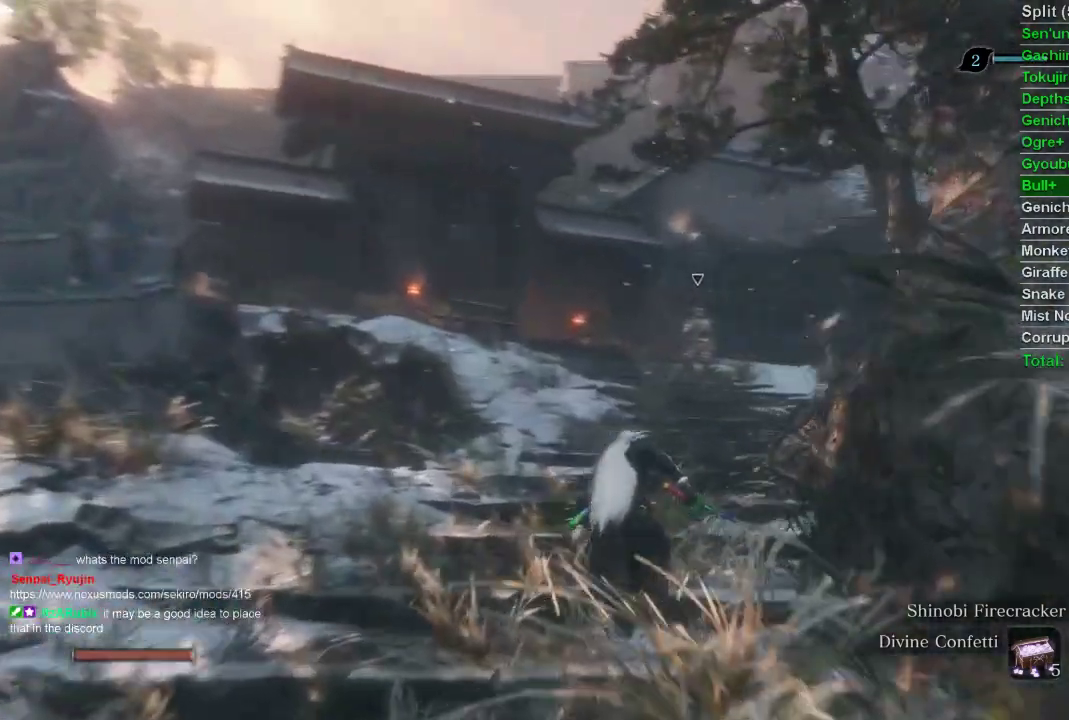
Gameplay with a controller (PlayStation layout); each line is a JSON object with the inputs held at the frame after it. "events" lists button and stick changes between this image and that frame as [ms after this image, input, new state], when the widget could be followed in between.
{"buttons": ["CIRCLE"], "left_stick": "up", "right_stick": "center", "events": [[167, "right_stick", "center"]]}
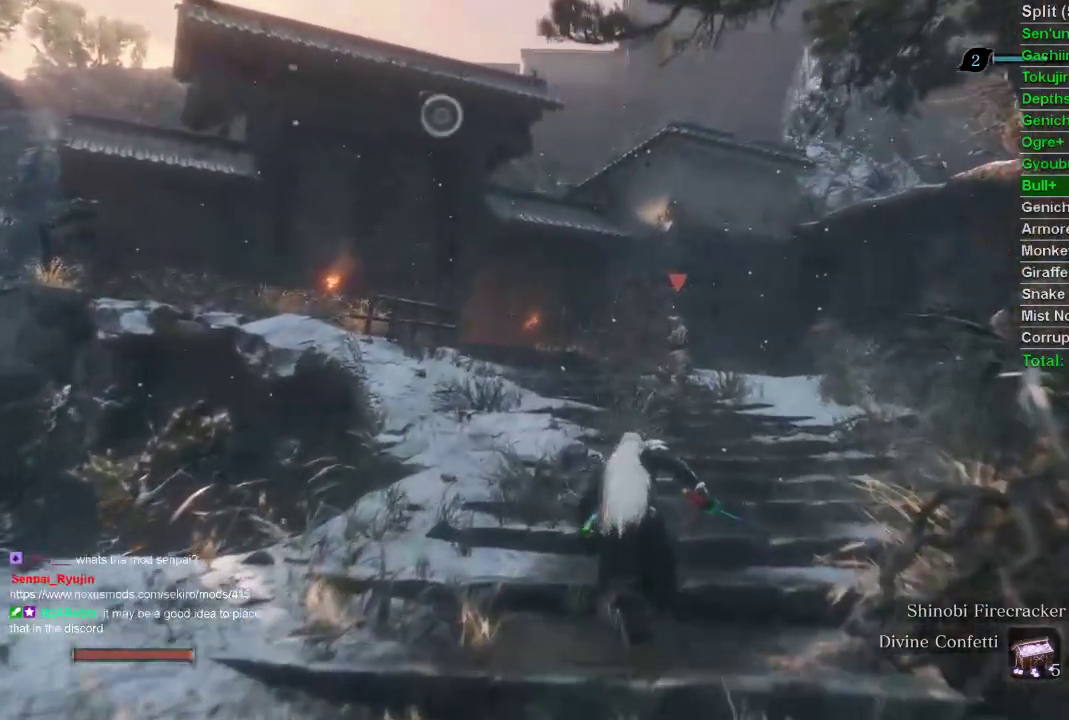
{"buttons": ["CIRCLE"], "left_stick": "up", "right_stick": "center", "events": []}
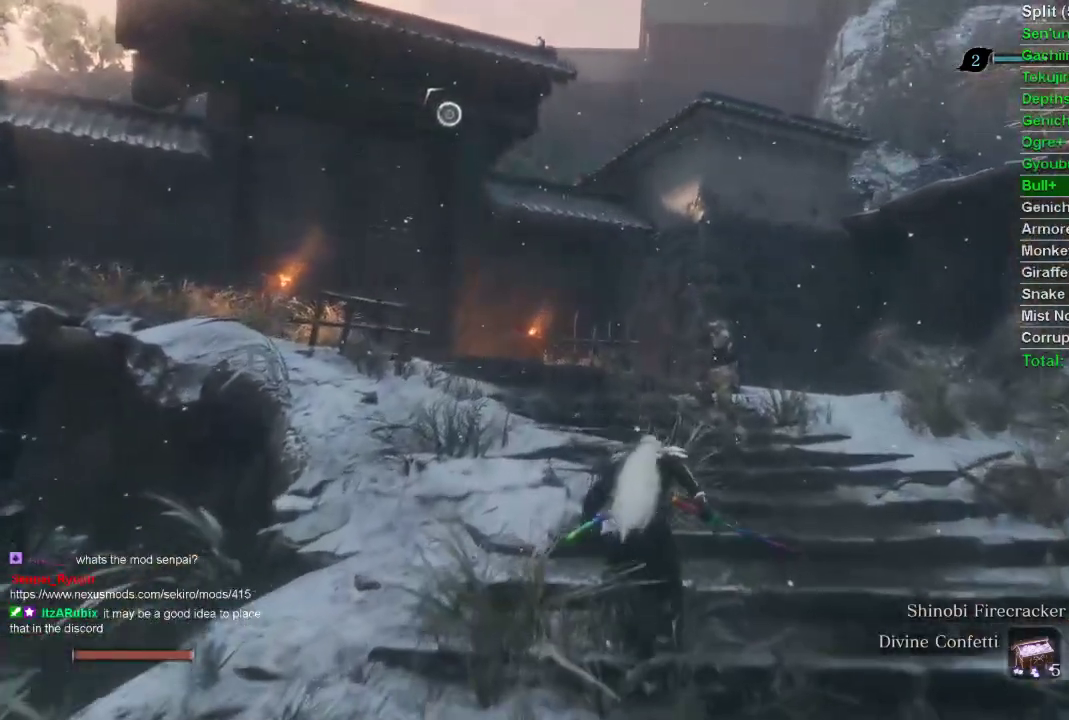
{"buttons": ["CIRCLE"], "left_stick": "up", "right_stick": "center", "events": []}
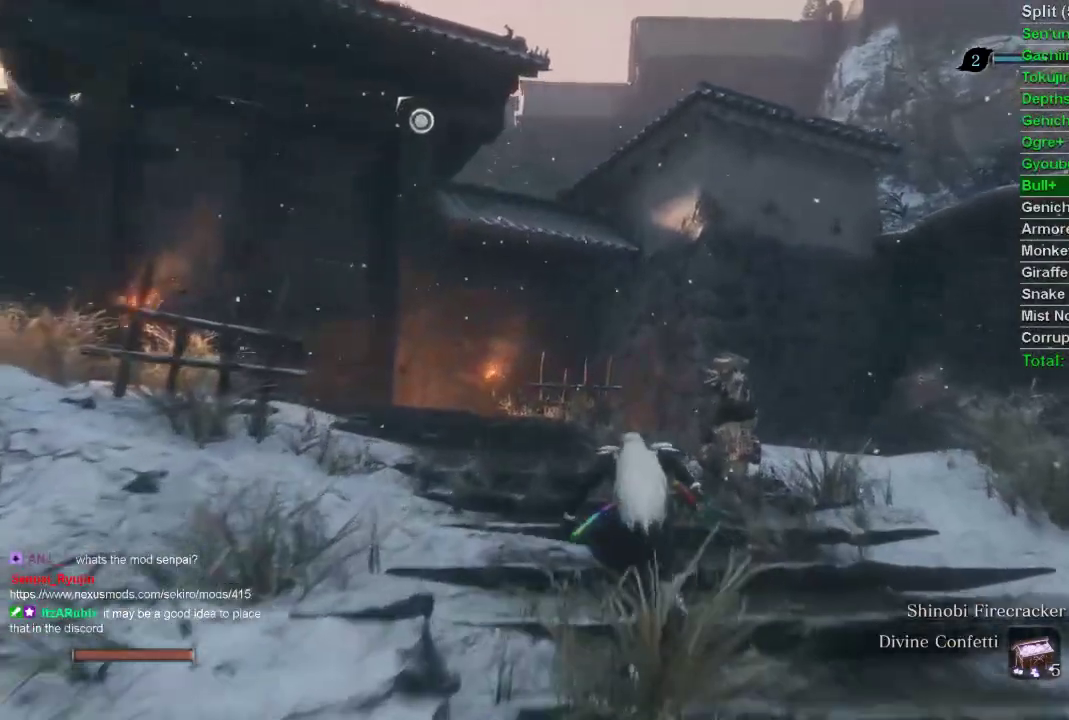
{"buttons": ["CIRCLE"], "left_stick": "up", "right_stick": "center", "events": [[350, "CROSS", "down"], [450, "CROSS", "up"]]}
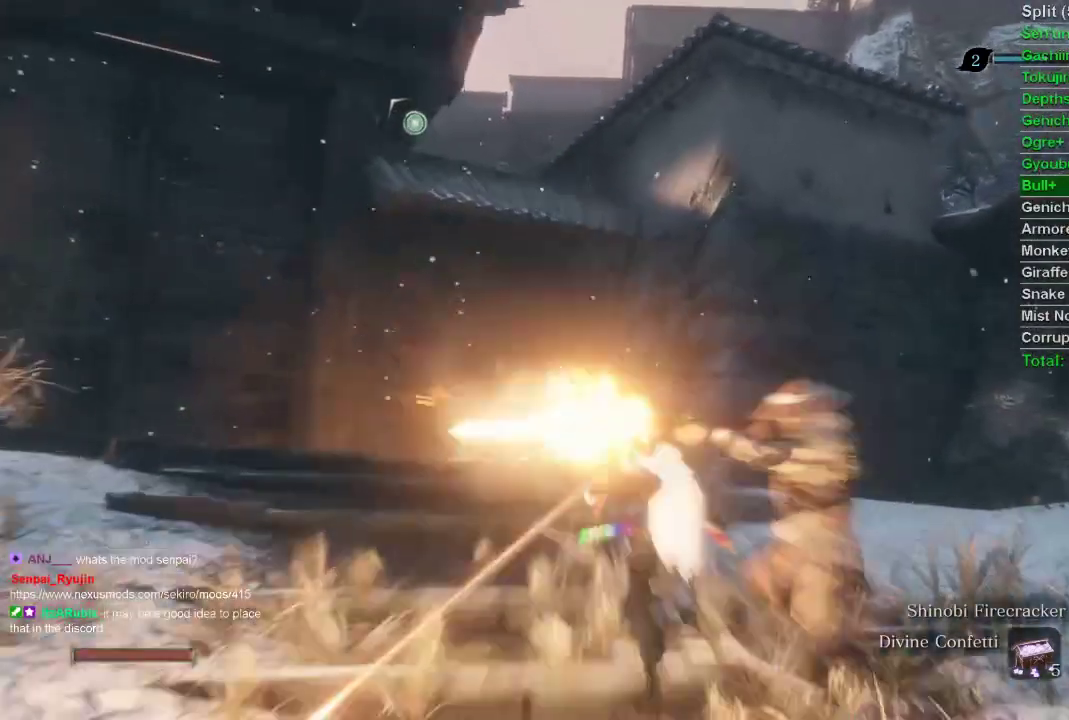
{"buttons": ["L2"], "left_stick": "up", "right_stick": "center", "events": [[217, "CIRCLE", "up"], [217, "right_stick", "down-left"], [250, "L2", "down"], [367, "L2", "up"], [417, "L2", "down"], [467, "right_stick", "center"]]}
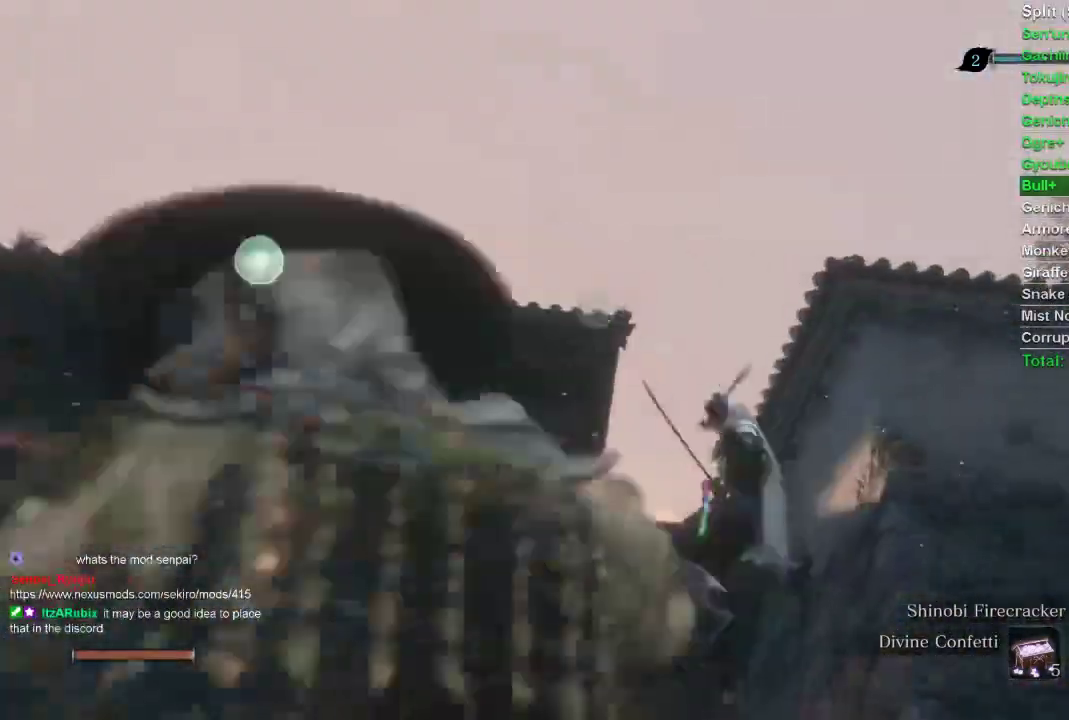
{"buttons": [], "left_stick": "up", "right_stick": "center", "events": [[67, "L2", "up"], [133, "left_stick", "center"], [483, "left_stick", "up"]]}
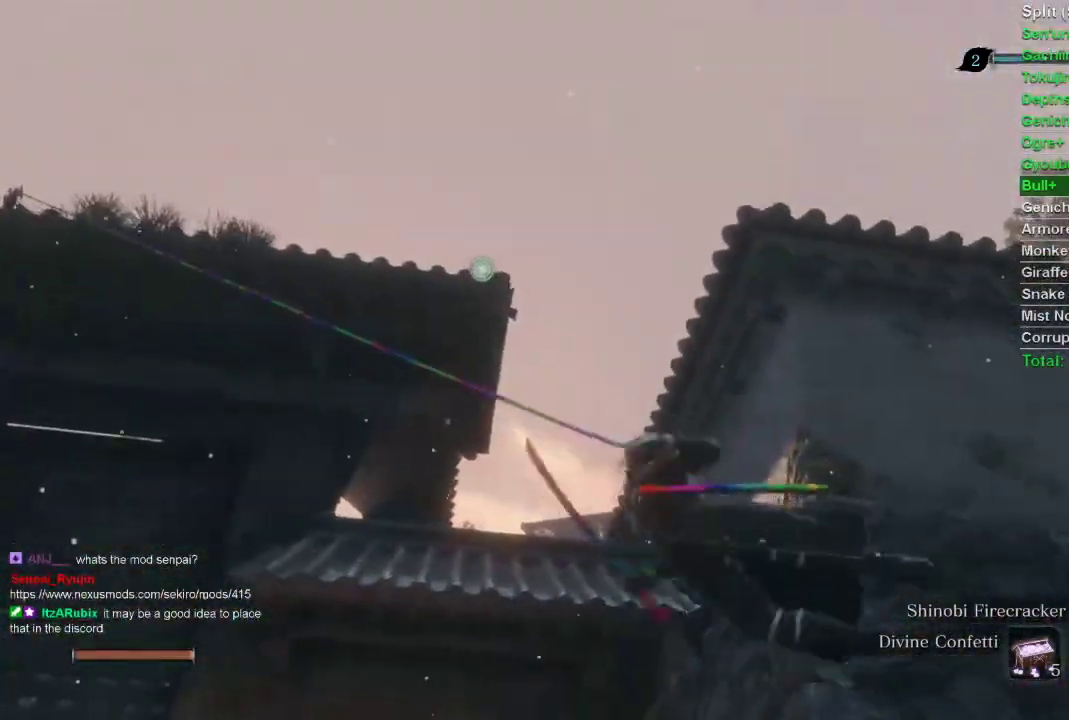
{"buttons": ["CIRCLE"], "left_stick": "up", "right_stick": "center", "events": [[83, "right_stick", "up-right"], [283, "right_stick", "center"], [400, "CIRCLE", "down"]]}
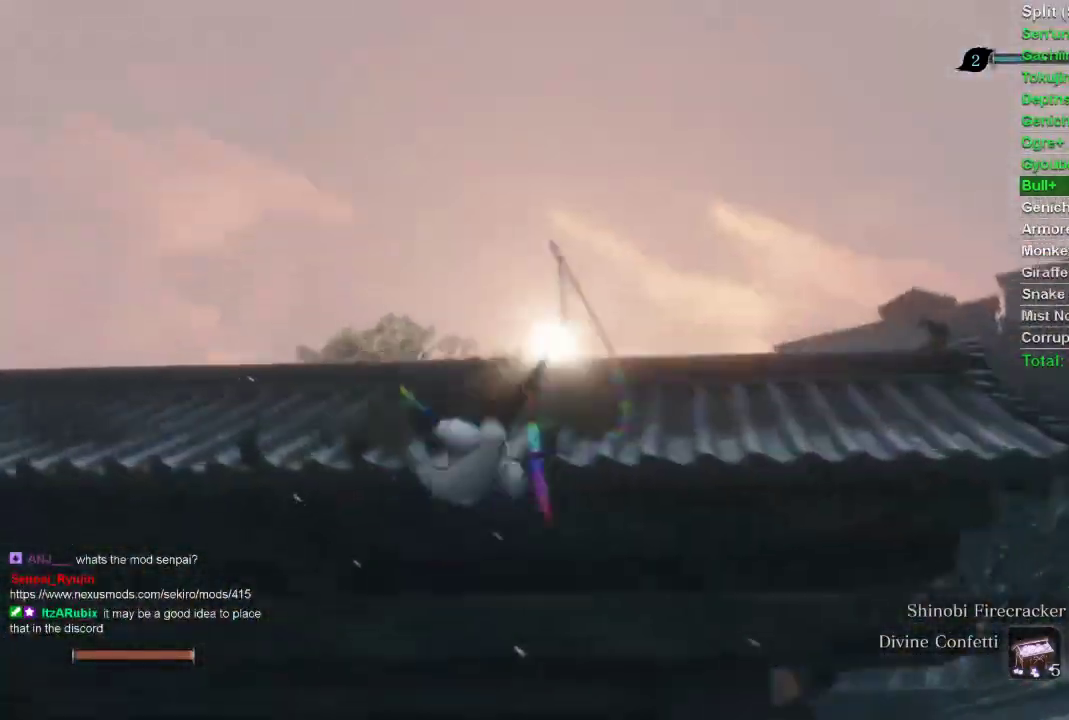
{"buttons": ["CIRCLE"], "left_stick": "up-right", "right_stick": "up-right", "events": [[67, "right_stick", "right"], [150, "left_stick", "up-right"], [200, "right_stick", "up-right"]]}
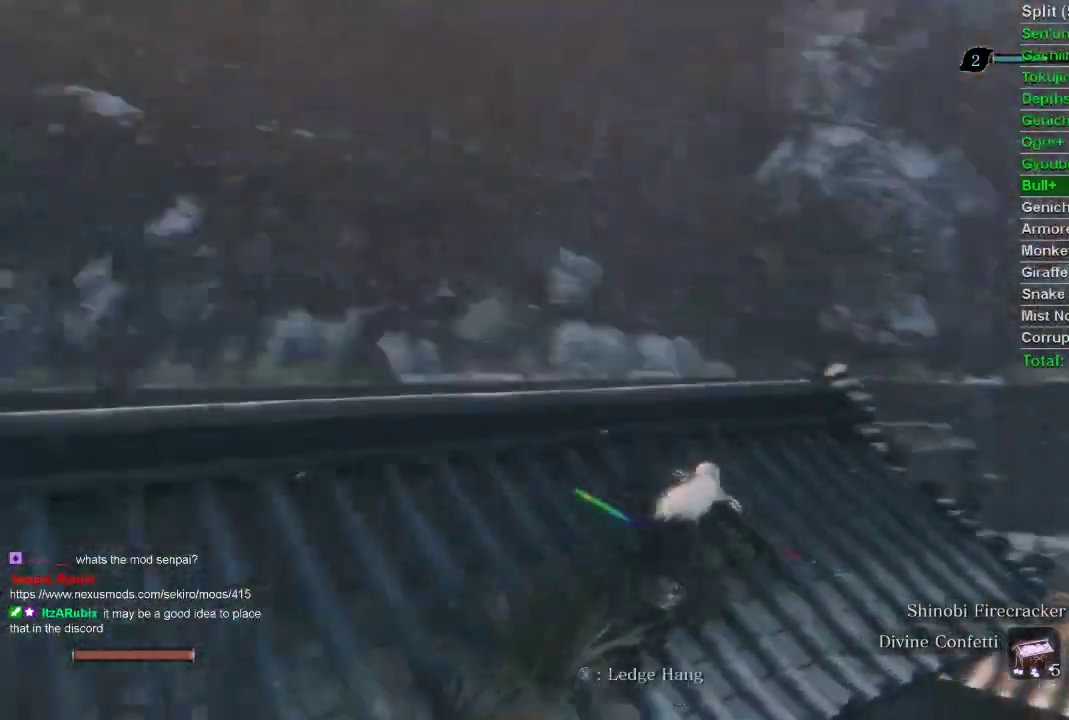
{"buttons": ["CIRCLE"], "left_stick": "up", "right_stick": "left", "events": [[33, "left_stick", "up"], [50, "right_stick", "center"], [500, "right_stick", "left"]]}
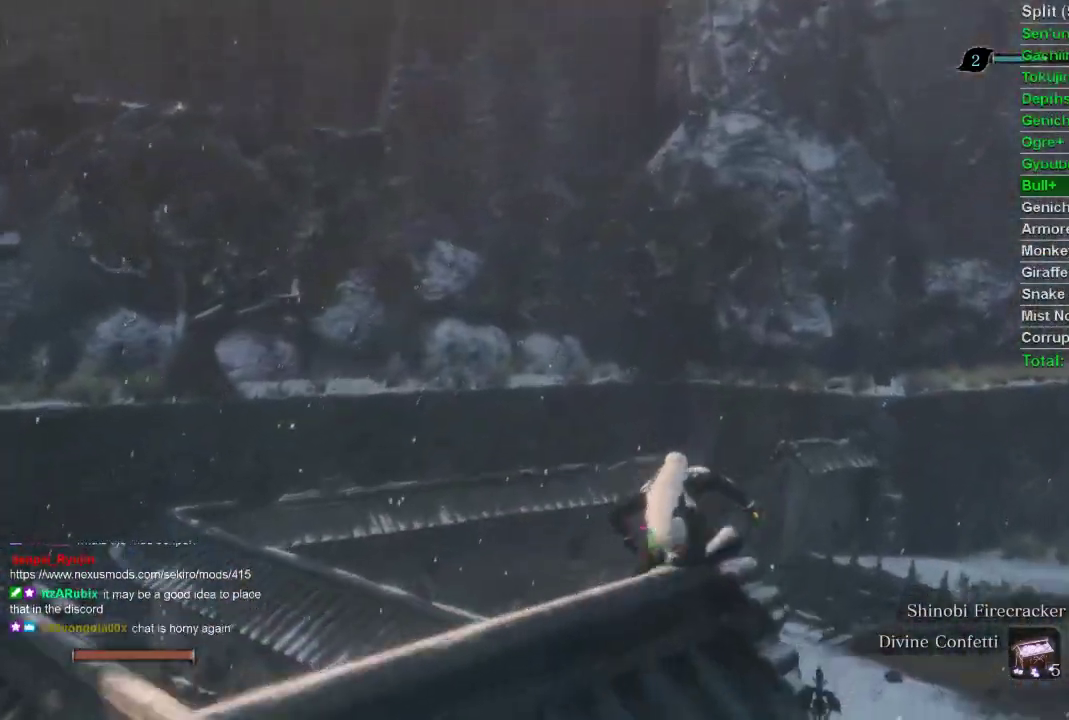
{"buttons": ["CIRCLE"], "left_stick": "up", "right_stick": "left", "events": []}
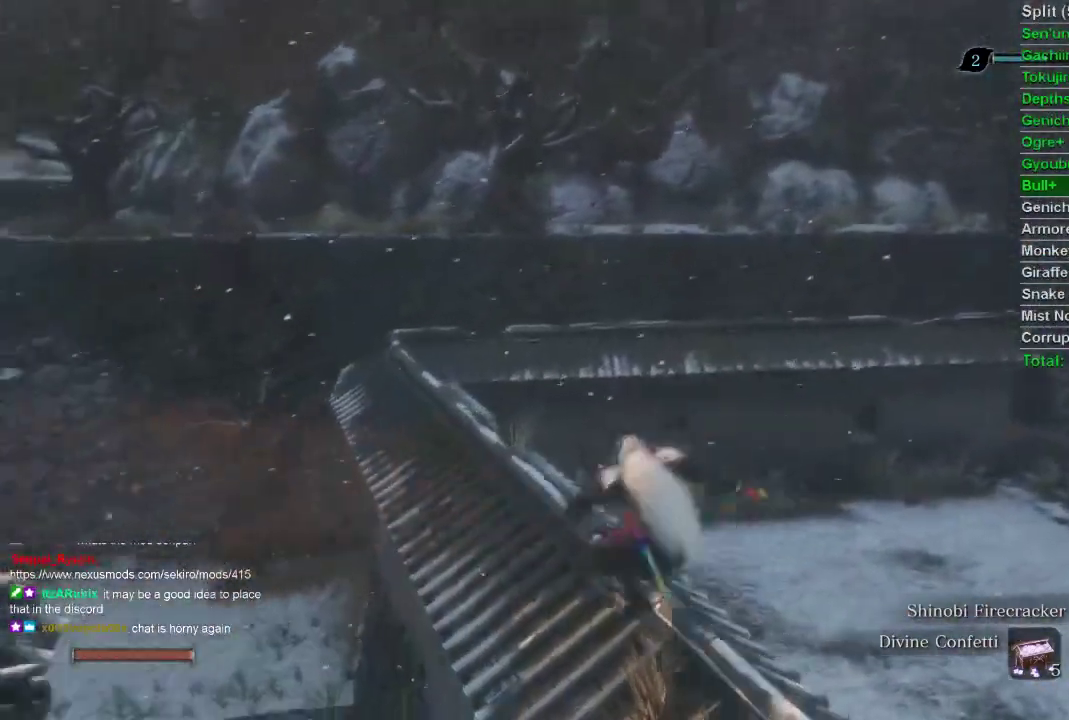
{"buttons": ["CIRCLE"], "left_stick": "up", "right_stick": "center", "events": [[67, "right_stick", "center"]]}
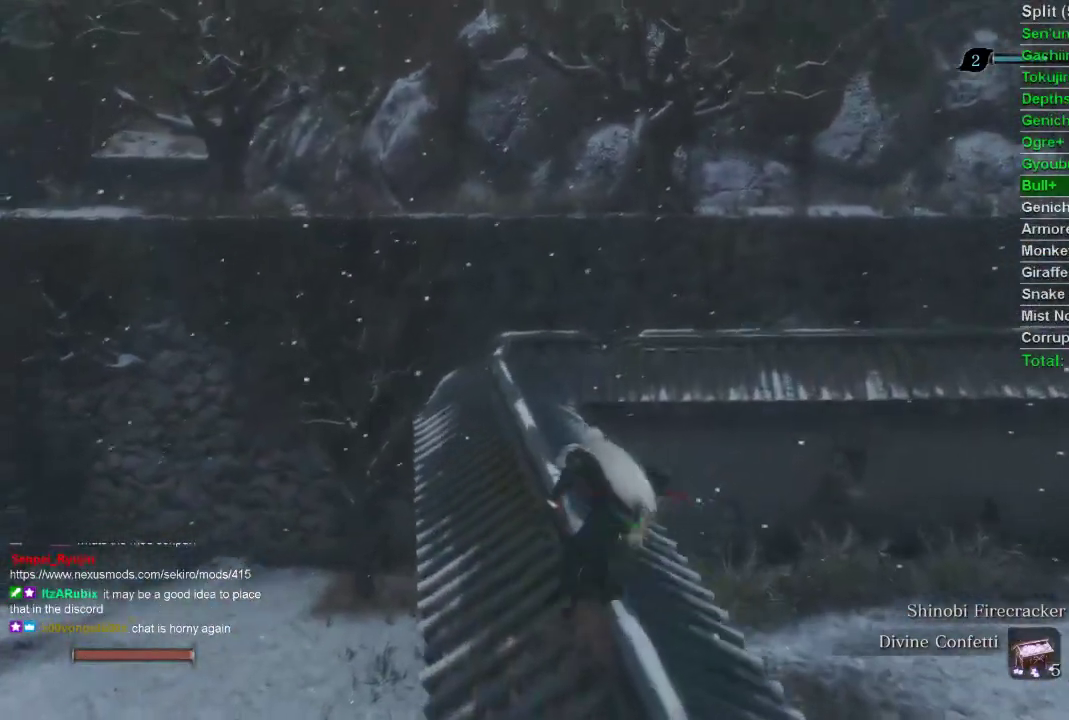
{"buttons": ["CIRCLE"], "left_stick": "up", "right_stick": "center", "events": []}
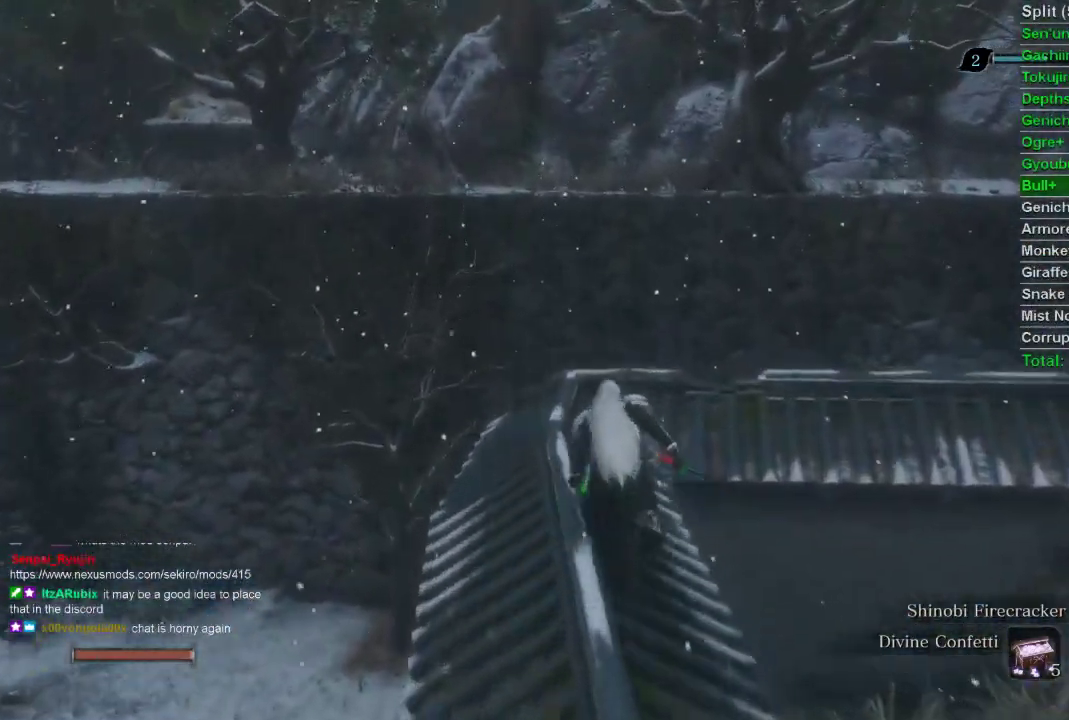
{"buttons": ["CROSS", "CIRCLE"], "left_stick": "up", "right_stick": "center", "events": [[500, "CROSS", "down"]]}
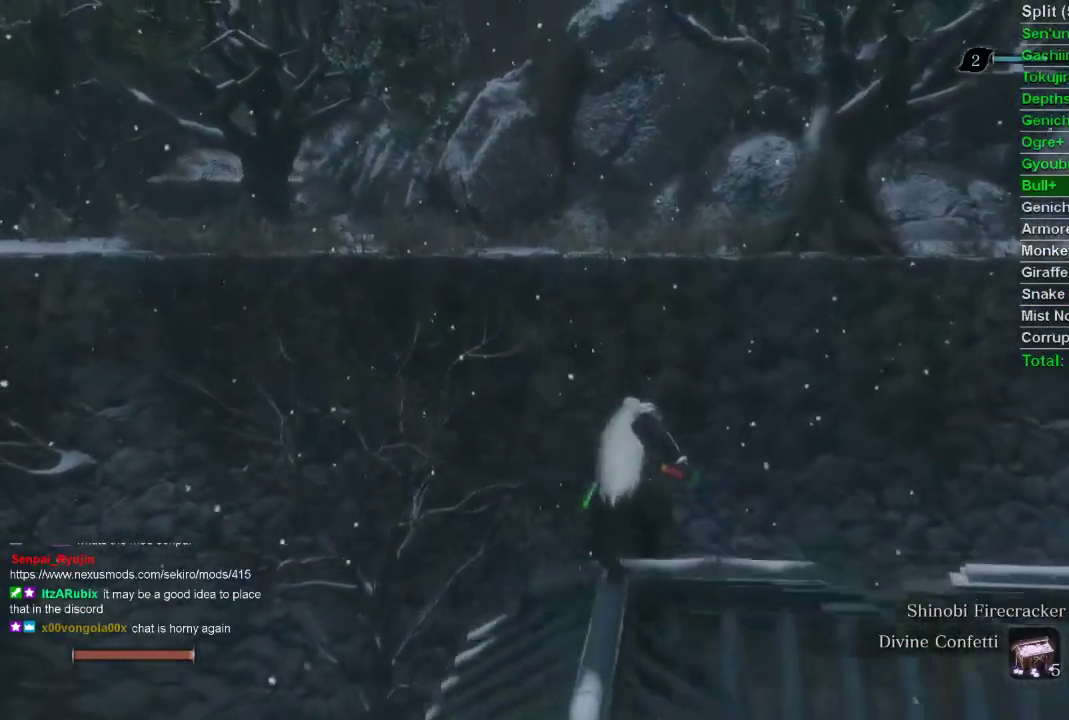
{"buttons": [], "left_stick": "up", "right_stick": "center", "events": [[217, "CROSS", "up"], [283, "CIRCLE", "up"]]}
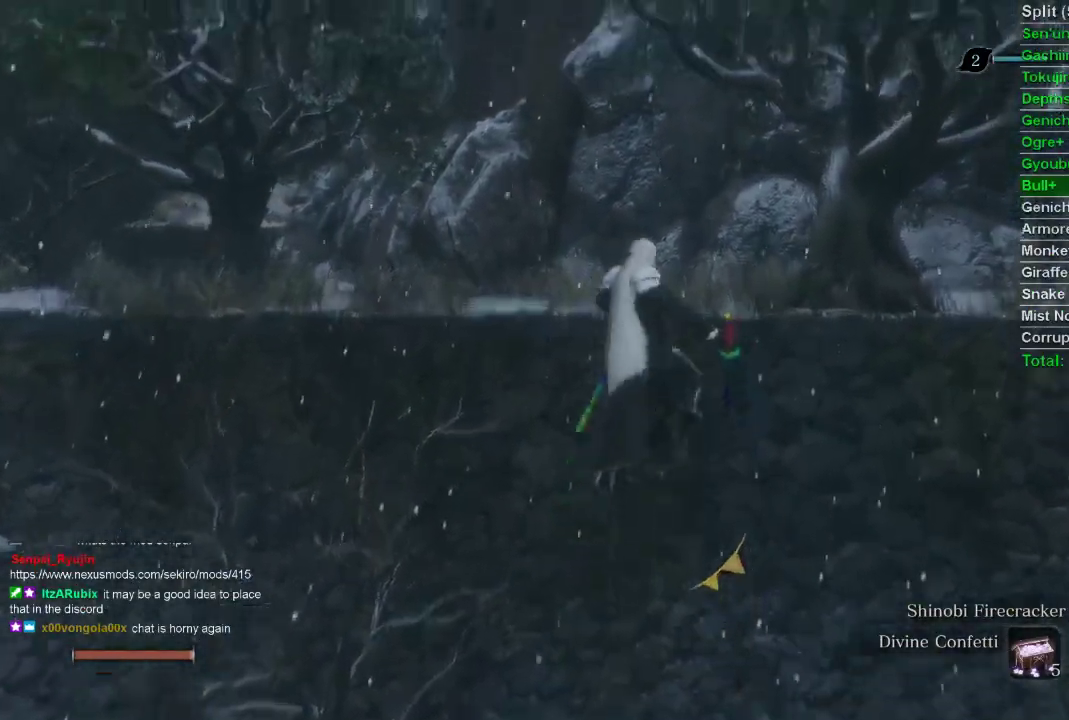
{"buttons": [], "left_stick": "up", "right_stick": "center", "events": []}
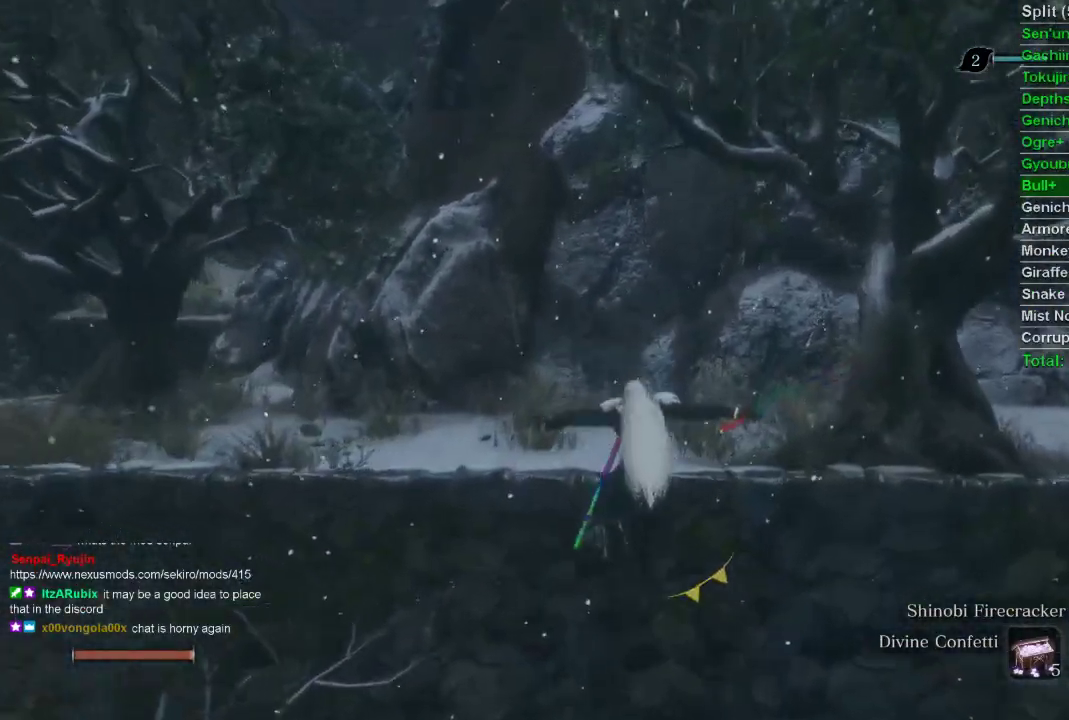
{"buttons": [], "left_stick": "up", "right_stick": "center", "events": [[217, "CROSS", "down"], [400, "CROSS", "up"]]}
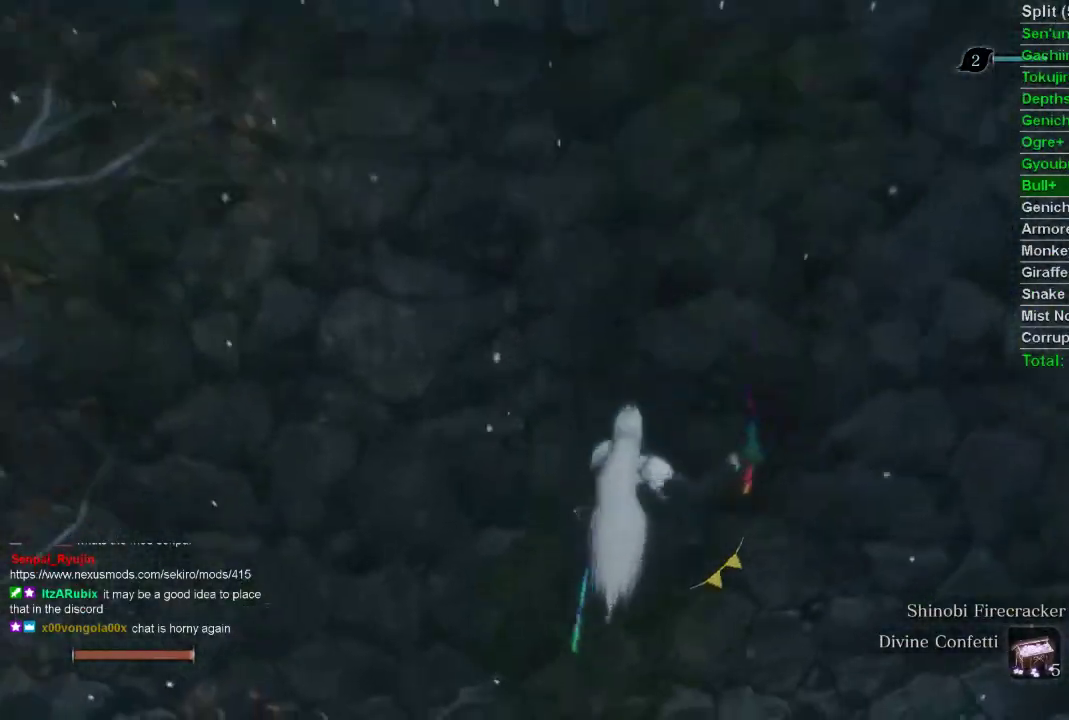
{"buttons": ["SQUARE"], "left_stick": "up", "right_stick": "center", "events": [[133, "SQUARE", "down"], [233, "SQUARE", "up"], [300, "SQUARE", "down"], [383, "SQUARE", "up"], [467, "SQUARE", "down"]]}
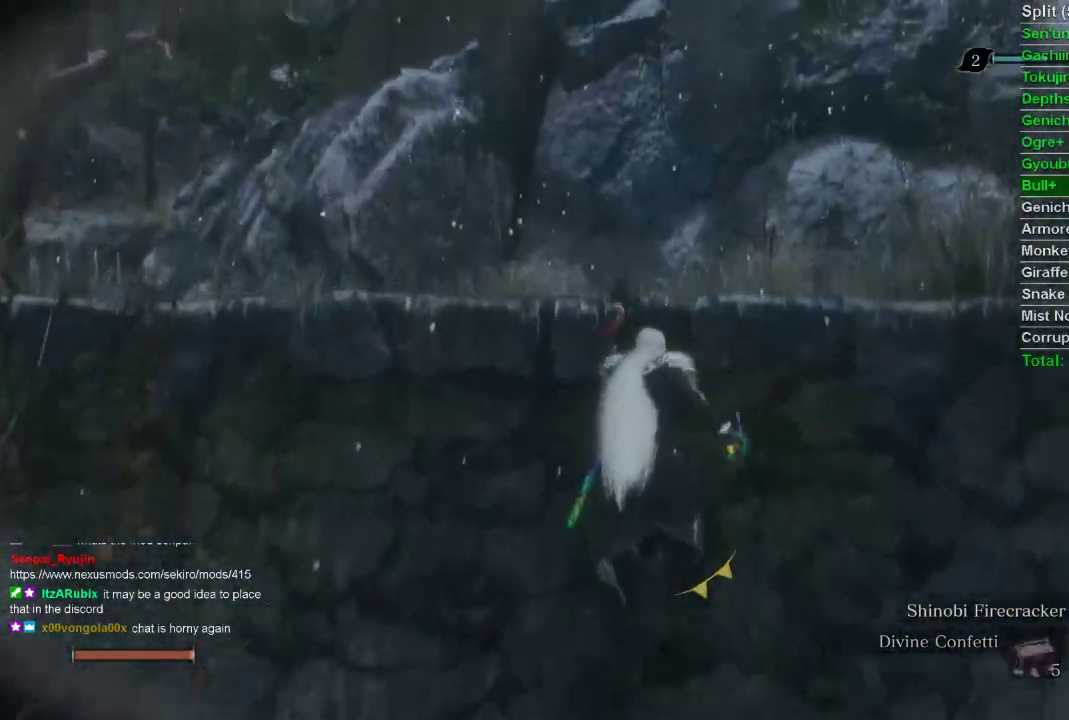
{"buttons": [], "left_stick": "center", "right_stick": "center", "events": [[17, "left_stick", "center"], [33, "SQUARE", "up"], [117, "SQUARE", "down"], [183, "SQUARE", "up"], [267, "SQUARE", "down"], [333, "SQUARE", "up"], [400, "SQUARE", "down"], [483, "SQUARE", "up"]]}
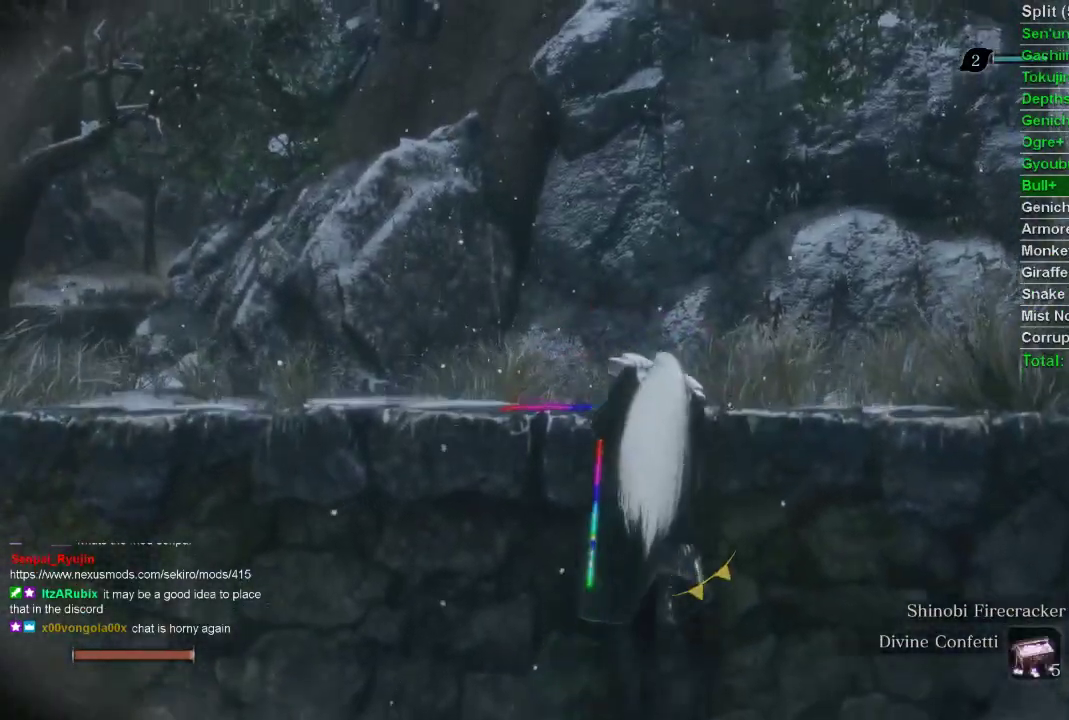
{"buttons": ["CIRCLE"], "left_stick": "up", "right_stick": "center", "events": [[167, "right_stick", "up-left"], [267, "left_stick", "up"], [417, "right_stick", "center"], [467, "CIRCLE", "down"]]}
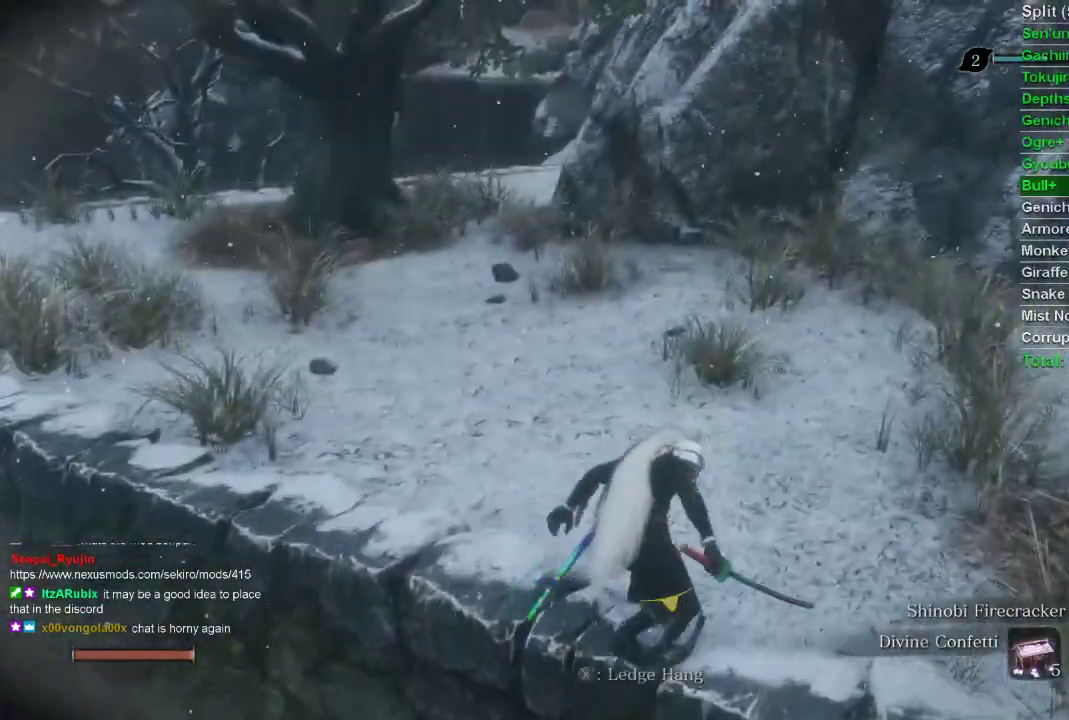
{"buttons": ["CIRCLE"], "left_stick": "up", "right_stick": "center", "events": []}
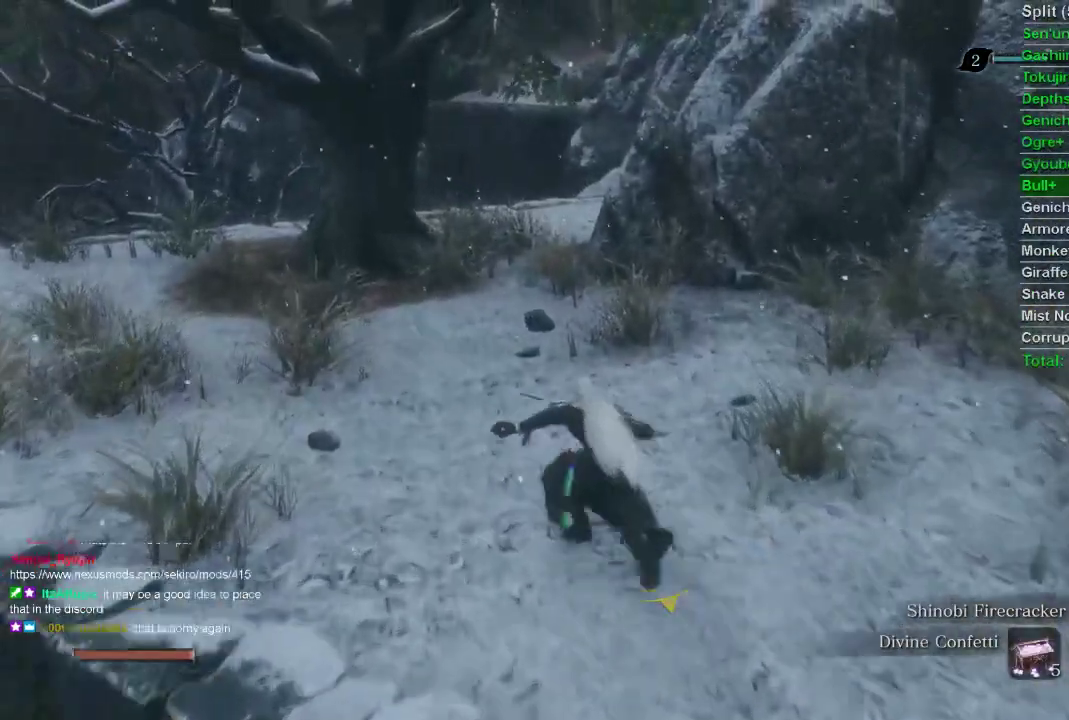
{"buttons": ["CIRCLE"], "left_stick": "up", "right_stick": "center", "events": []}
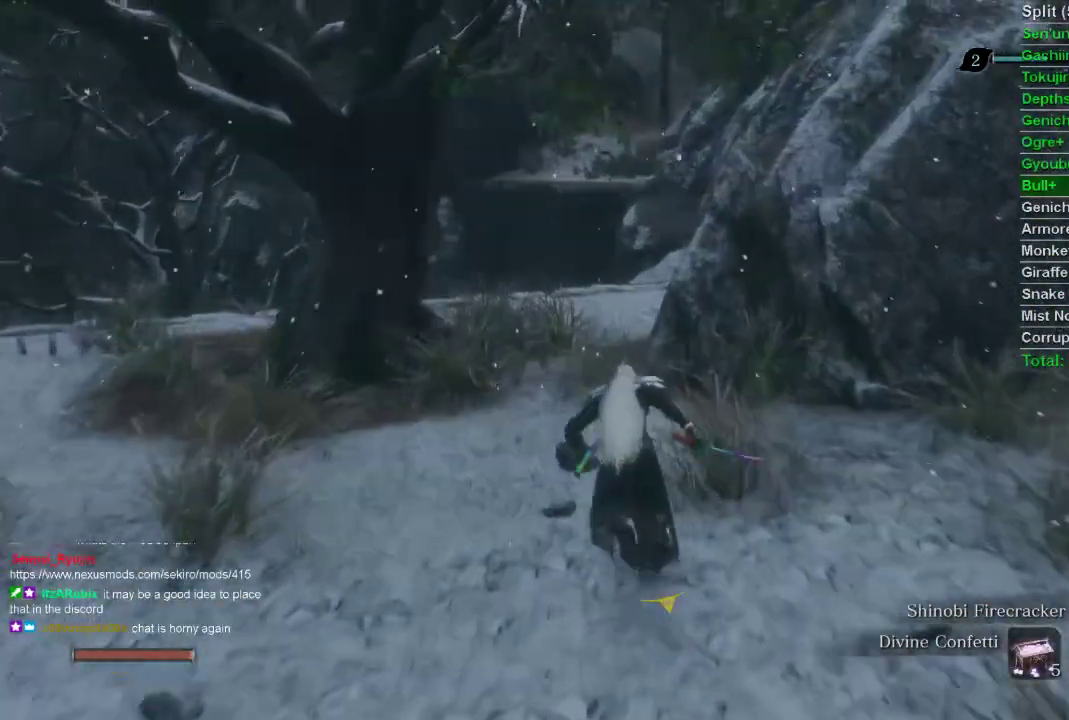
{"buttons": ["CIRCLE"], "left_stick": "up", "right_stick": "center", "events": []}
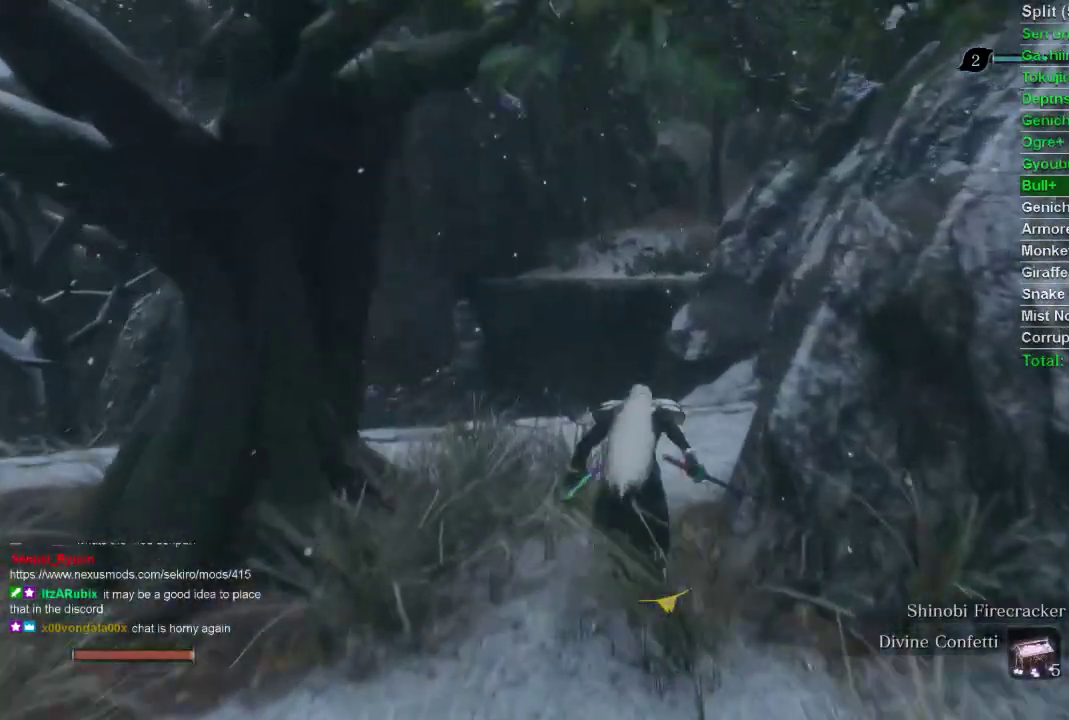
{"buttons": ["CIRCLE"], "left_stick": "up", "right_stick": "center", "events": []}
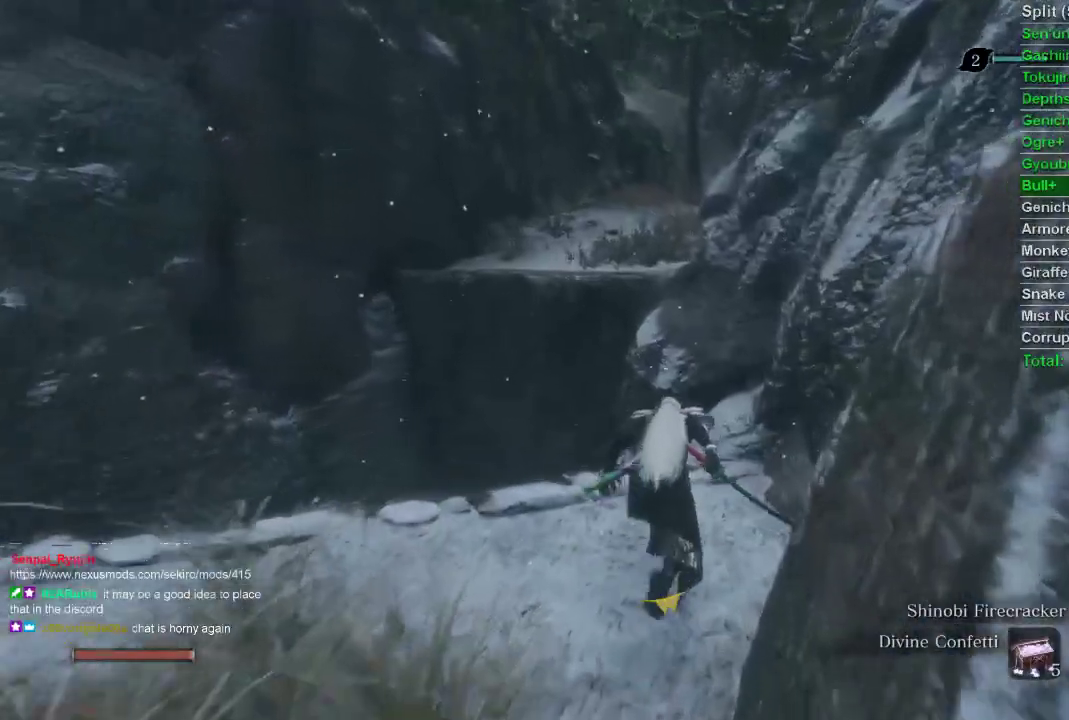
{"buttons": ["CIRCLE"], "left_stick": "up", "right_stick": "center", "events": [[217, "CROSS", "down"], [317, "CROSS", "up"]]}
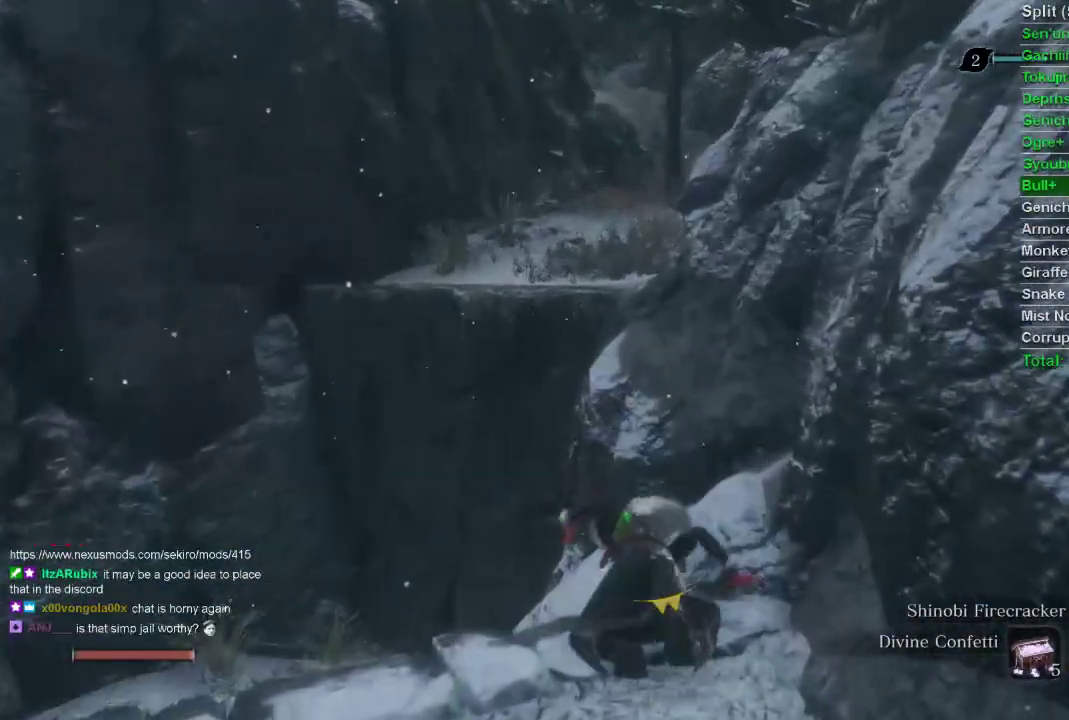
{"buttons": ["CIRCLE"], "left_stick": "up", "right_stick": "center", "events": []}
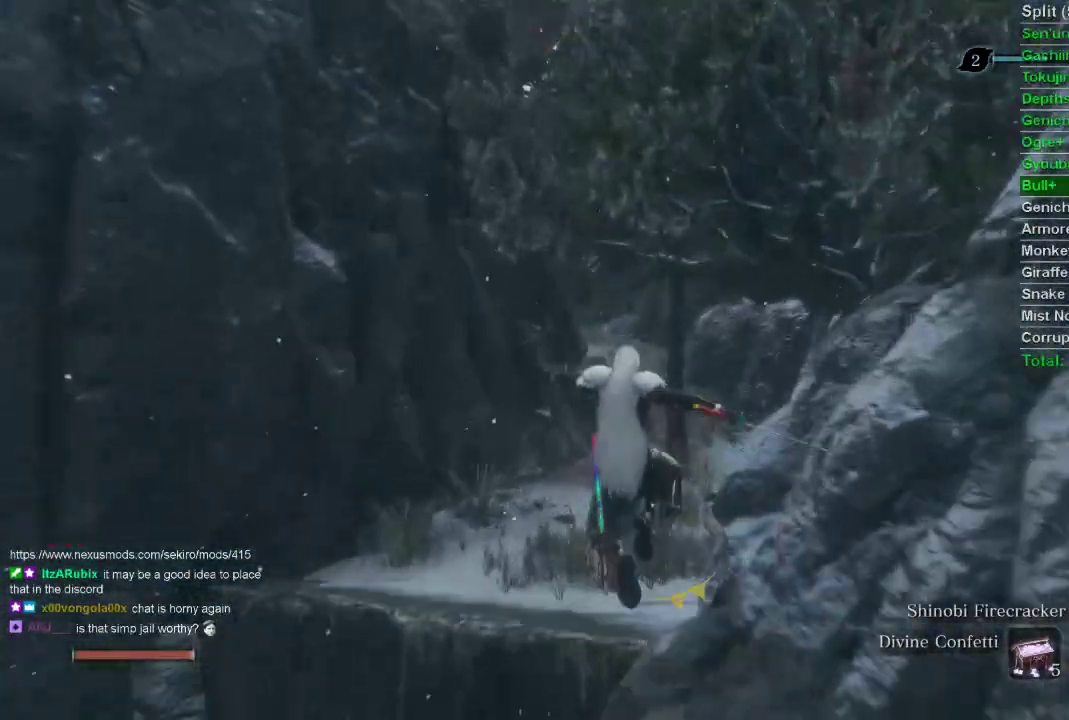
{"buttons": ["CIRCLE"], "left_stick": "up", "right_stick": "center", "events": []}
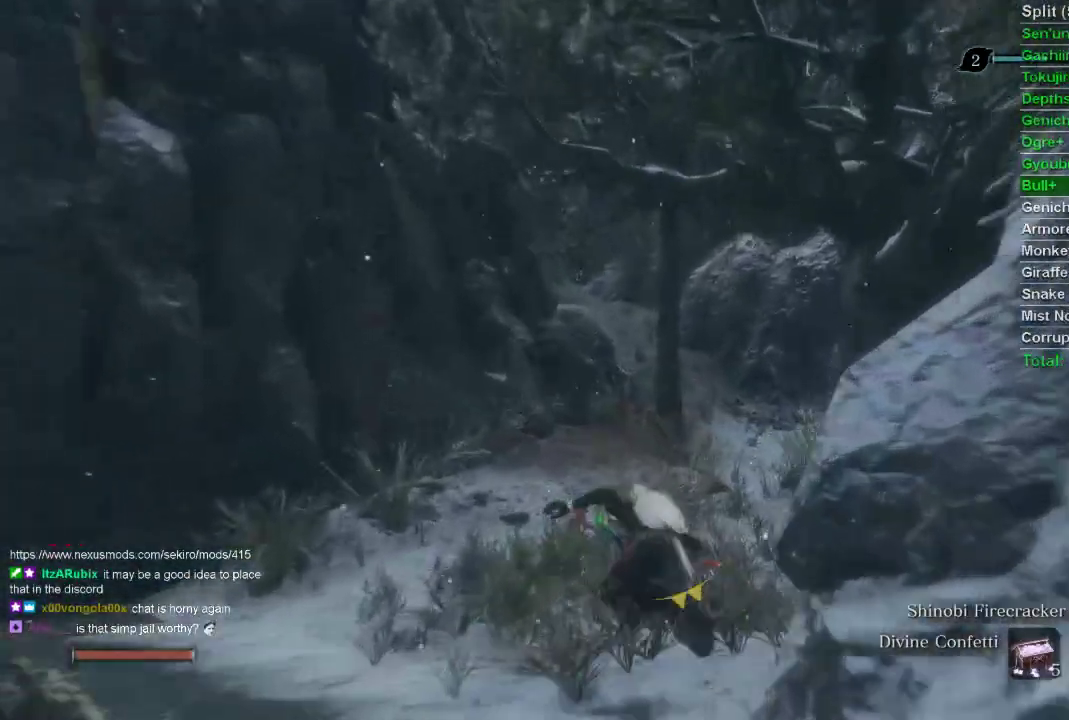
{"buttons": ["CIRCLE"], "left_stick": "up", "right_stick": "center", "events": []}
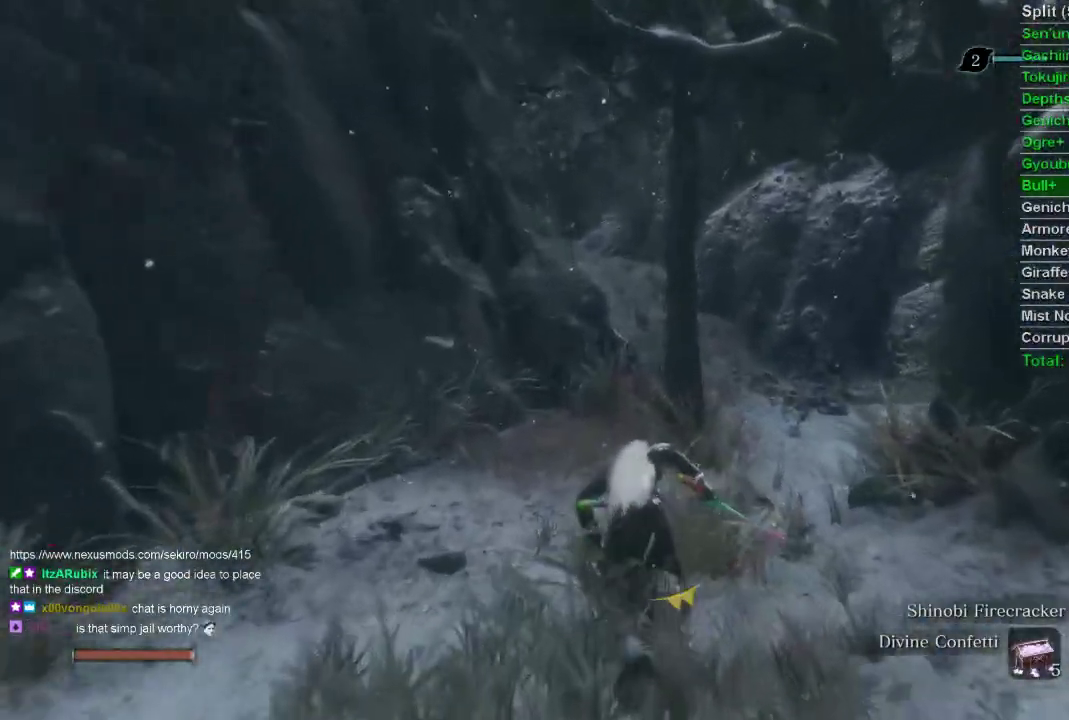
{"buttons": ["CIRCLE"], "left_stick": "up", "right_stick": "center", "events": []}
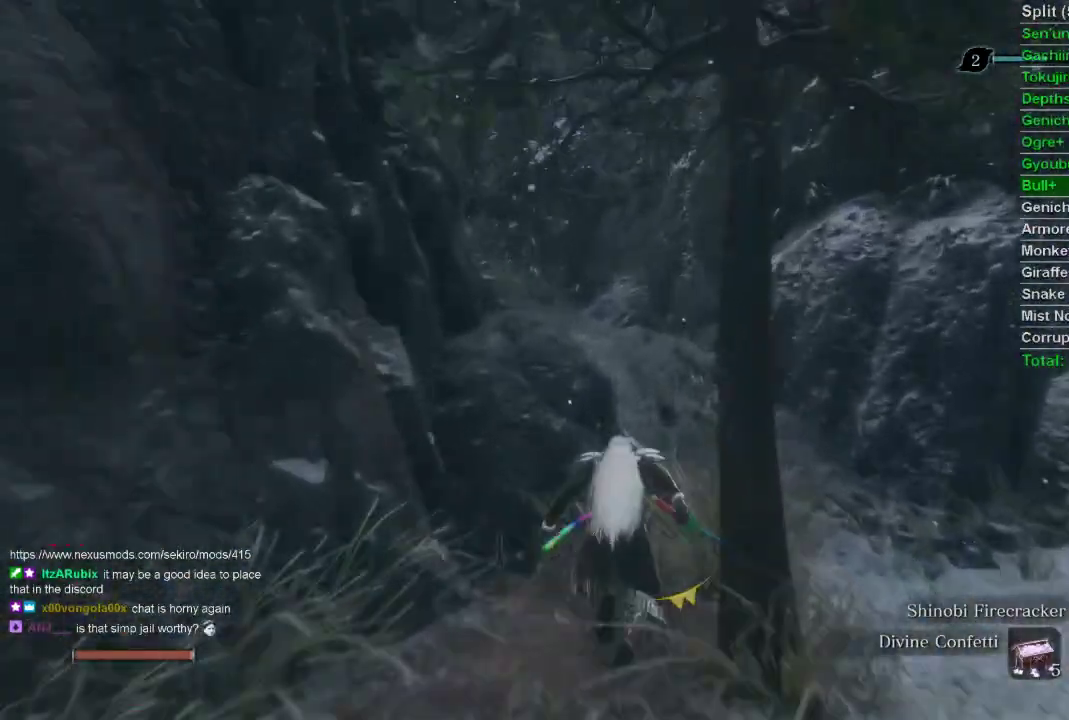
{"buttons": ["CIRCLE"], "left_stick": "up", "right_stick": "left", "events": [[283, "right_stick", "left"]]}
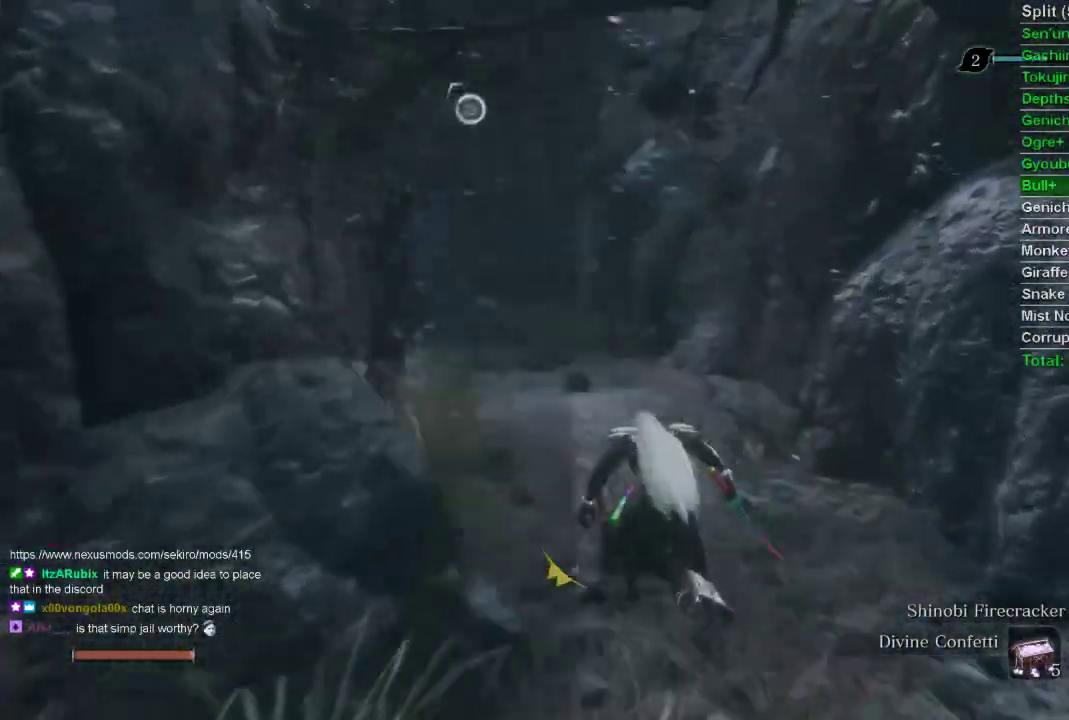
{"buttons": ["CIRCLE"], "left_stick": "up", "right_stick": "center", "events": [[167, "right_stick", "center"], [383, "CROSS", "down"], [450, "CROSS", "up"]]}